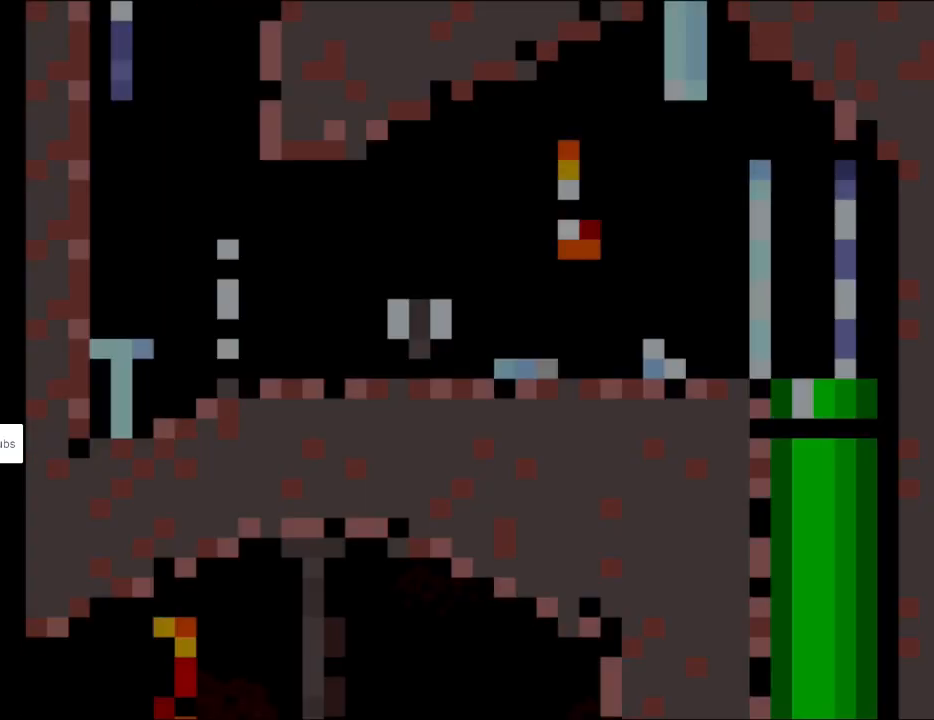
Gameplay with a controller (Nintendo layout); each line is a JSON object with the inputs held at the frame after it. "events" lists button and stick changes between this image and that frame as [ms after this image, input, new state], when the widget could be followed in between. Not read: L3 R3.
{"buttons": ["X", "DPAD_LEFT"], "events": []}
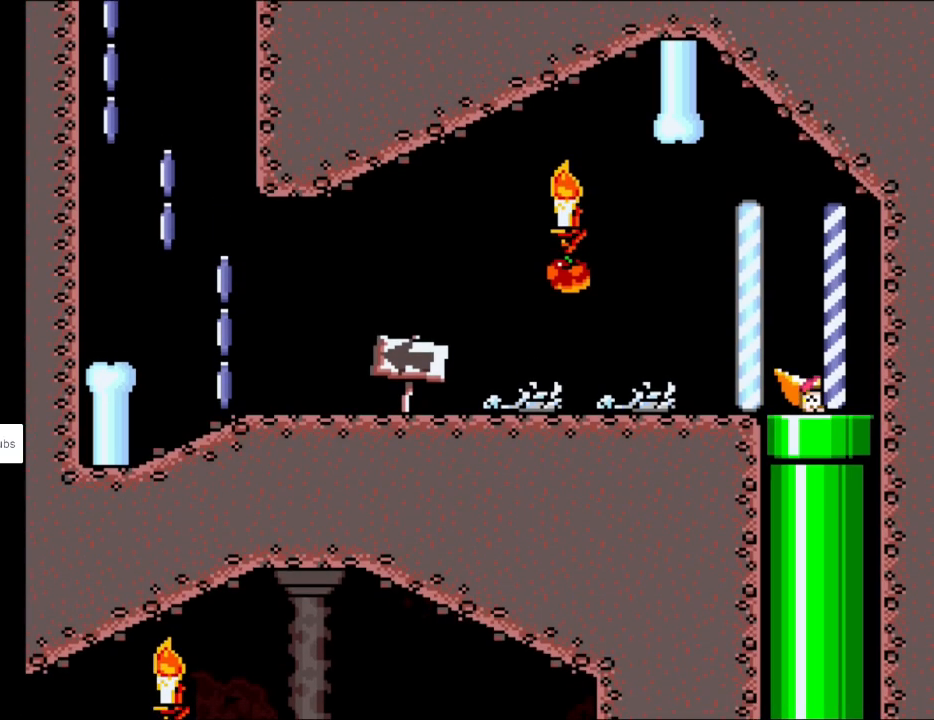
{"buttons": ["X", "DPAD_LEFT"], "events": []}
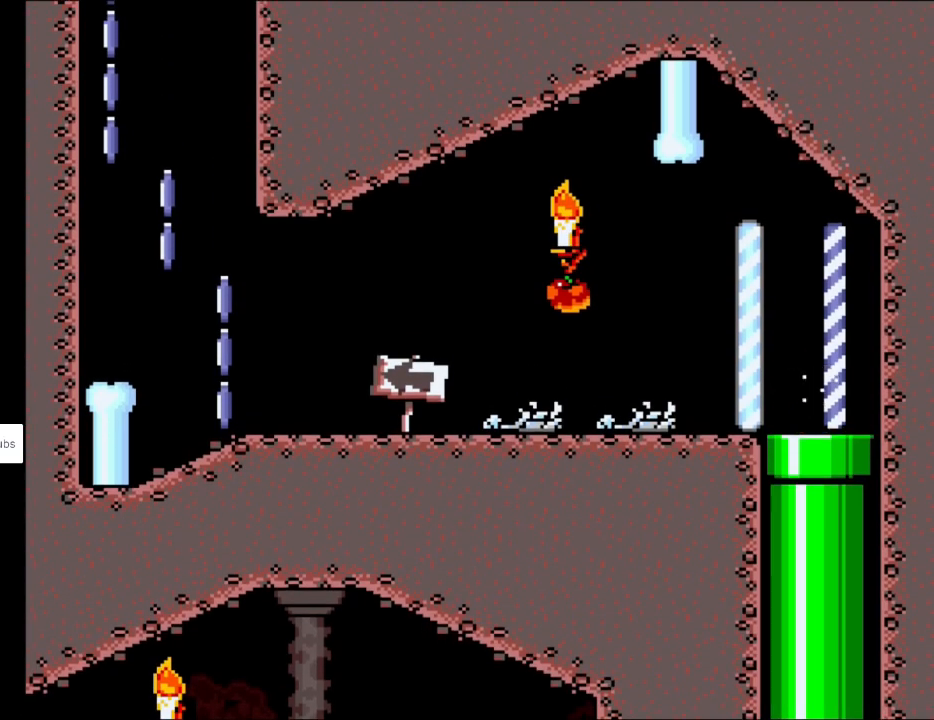
{"buttons": ["X", "DPAD_LEFT"], "events": []}
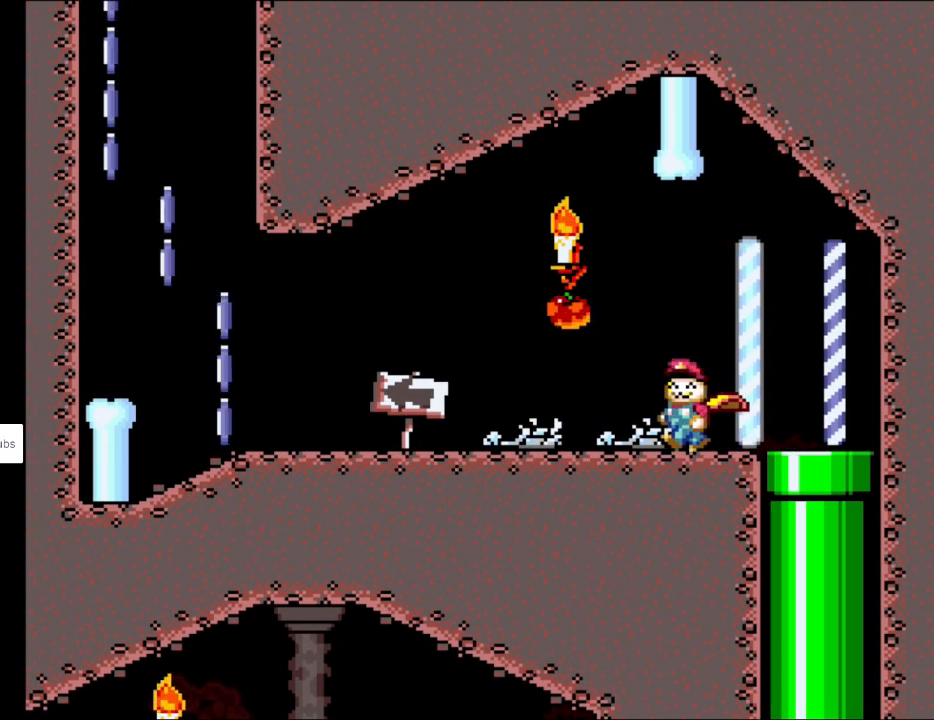
{"buttons": ["X", "DPAD_LEFT"], "events": []}
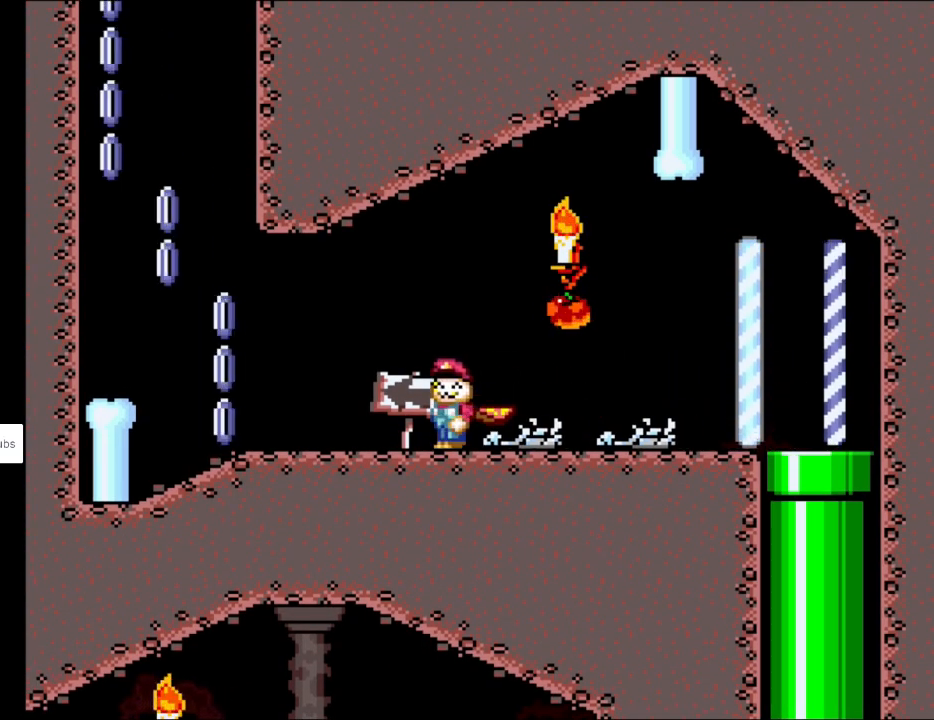
{"buttons": ["A", "X", "DPAD_LEFT"], "events": [[417, "A", "down"]]}
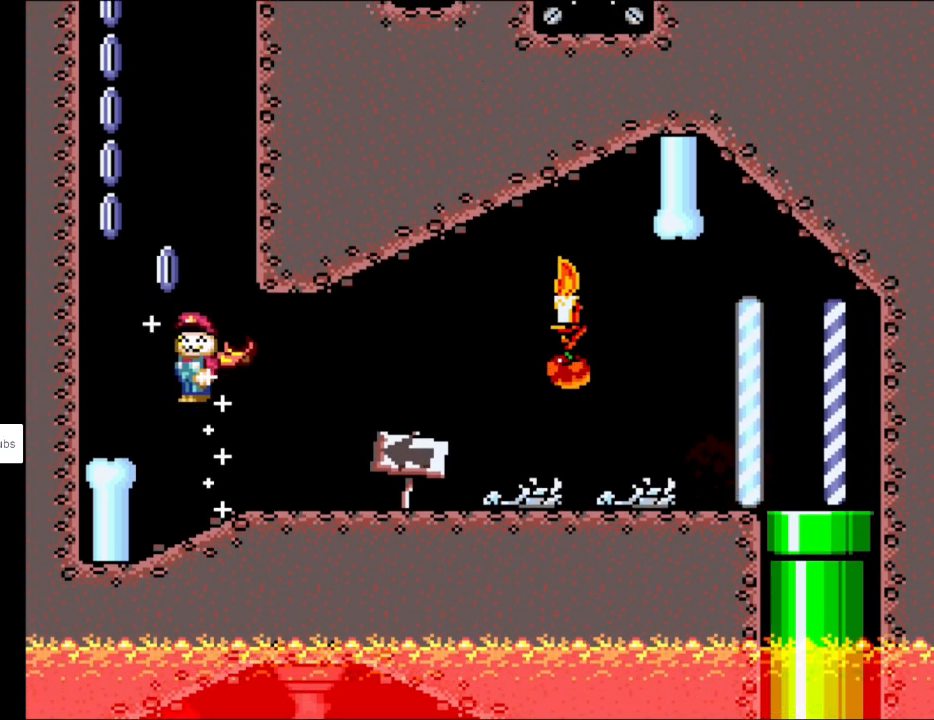
{"buttons": ["A", "X"], "events": [[250, "DPAD_LEFT", "up"]]}
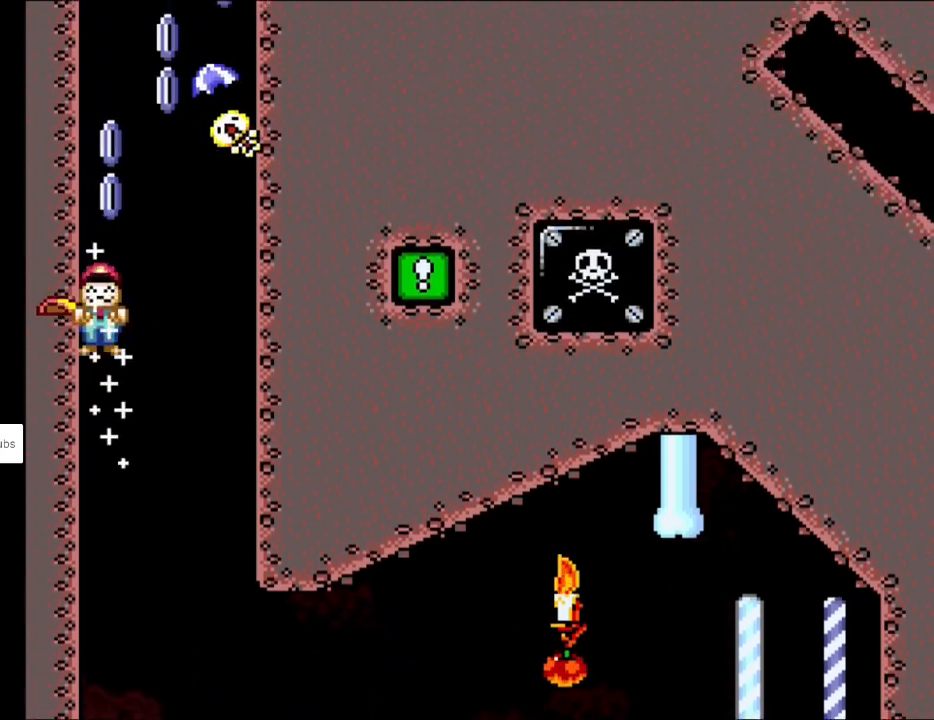
{"buttons": ["A", "X", "DPAD_RIGHT"], "events": [[167, "DPAD_RIGHT", "down"]]}
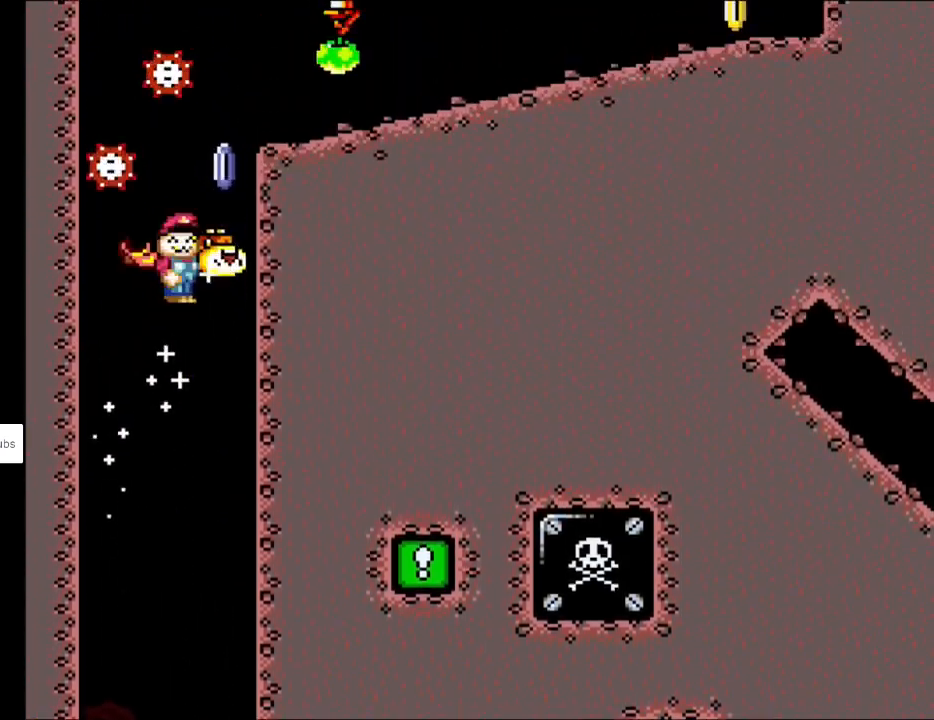
{"buttons": ["A", "X", "DPAD_RIGHT"], "events": []}
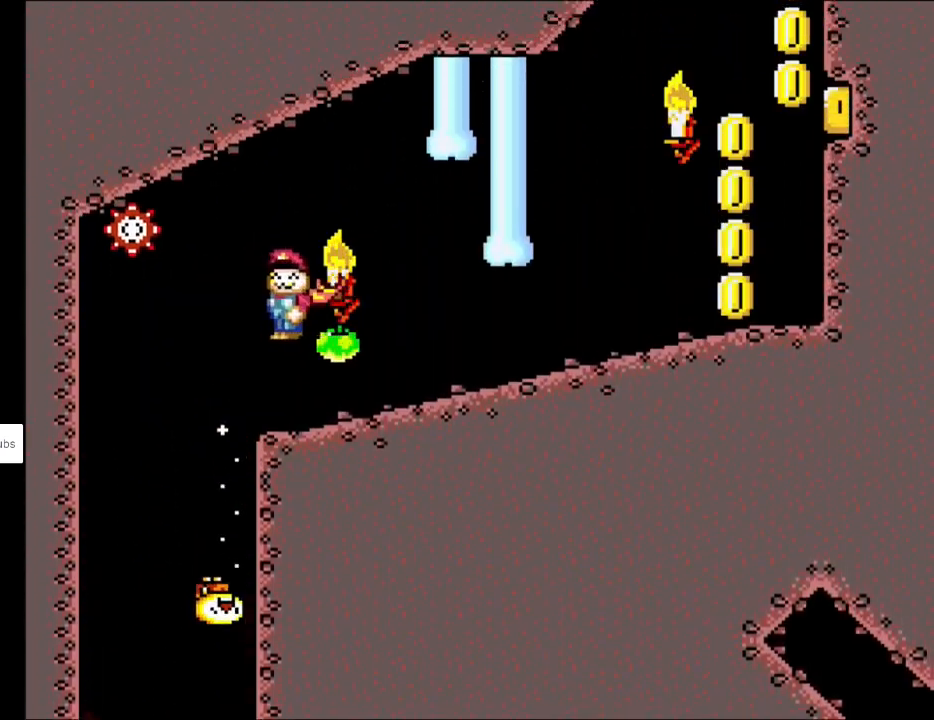
{"buttons": ["Y", "DPAD_RIGHT"], "events": [[167, "A", "up"], [300, "Y", "down"], [333, "X", "up"]]}
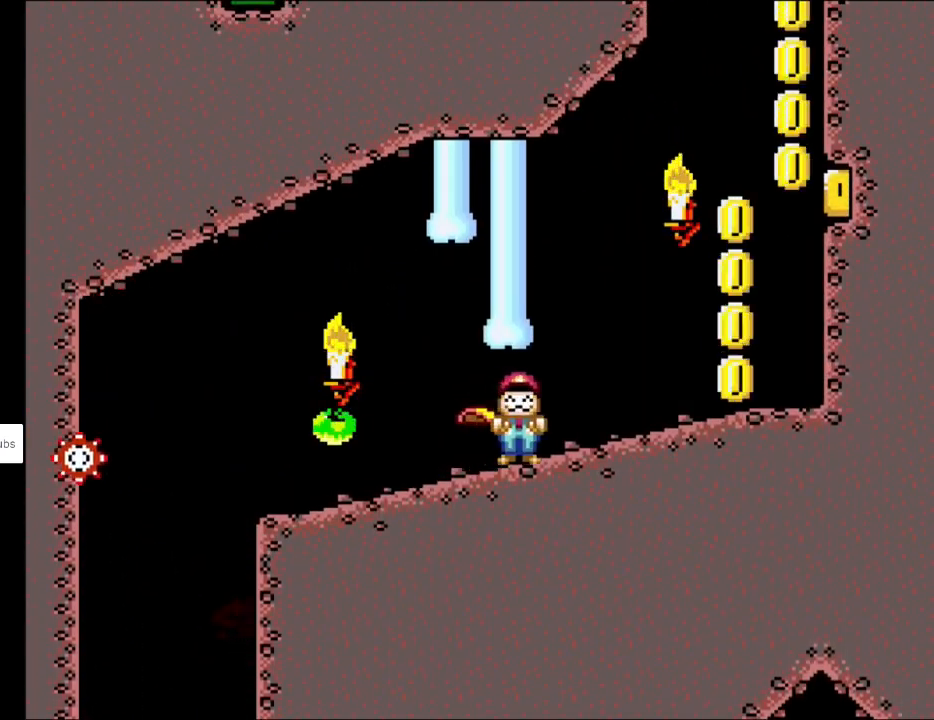
{"buttons": ["B", "Y", "DPAD_RIGHT"], "events": [[433, "B", "down"]]}
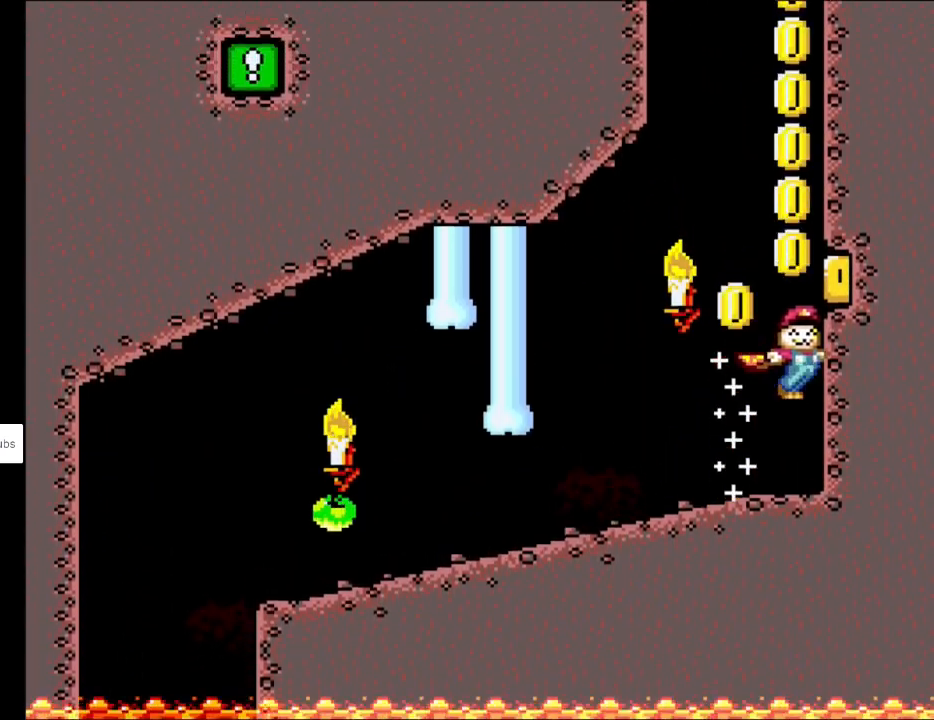
{"buttons": ["B", "Y"], "events": [[67, "DPAD_RIGHT", "up"]]}
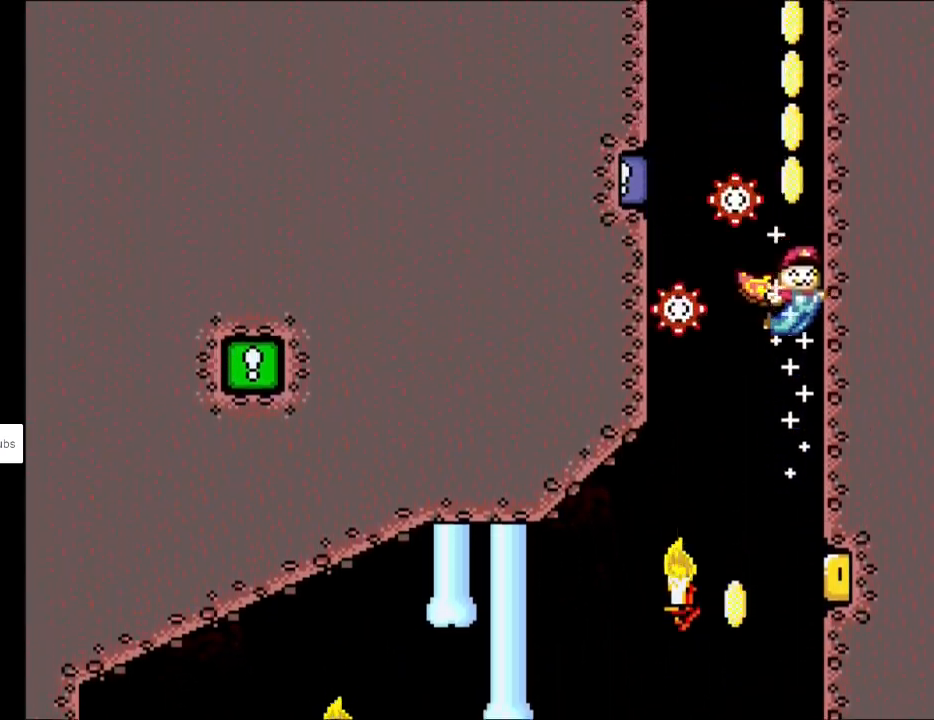
{"buttons": ["B", "Y"], "events": [[300, "DPAD_LEFT", "down"], [467, "DPAD_LEFT", "up"]]}
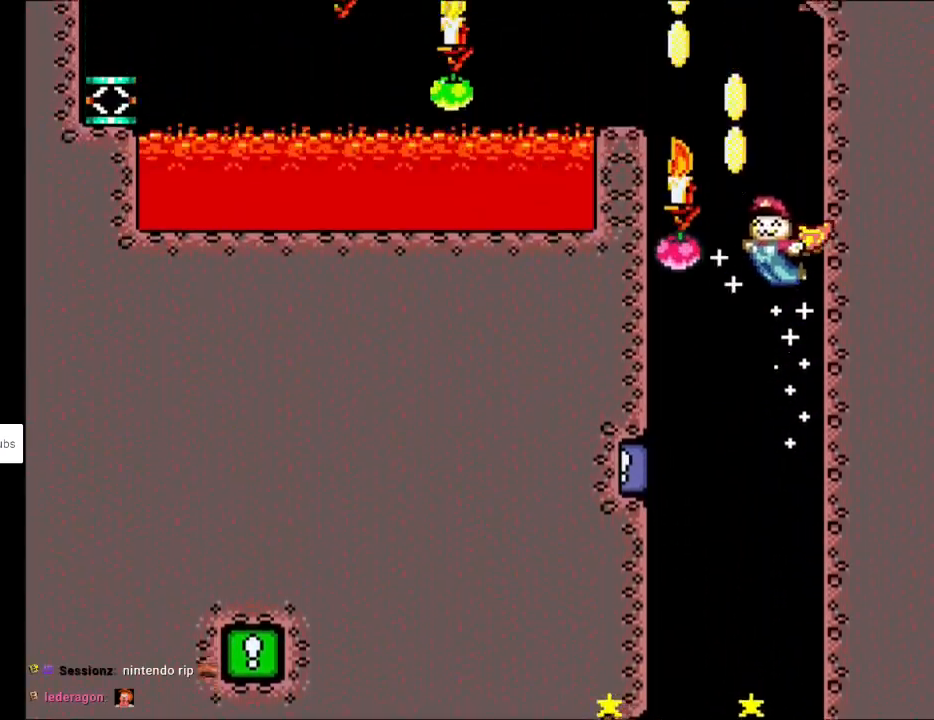
{"buttons": ["B", "Y", "DPAD_LEFT"], "events": [[100, "DPAD_LEFT", "down"]]}
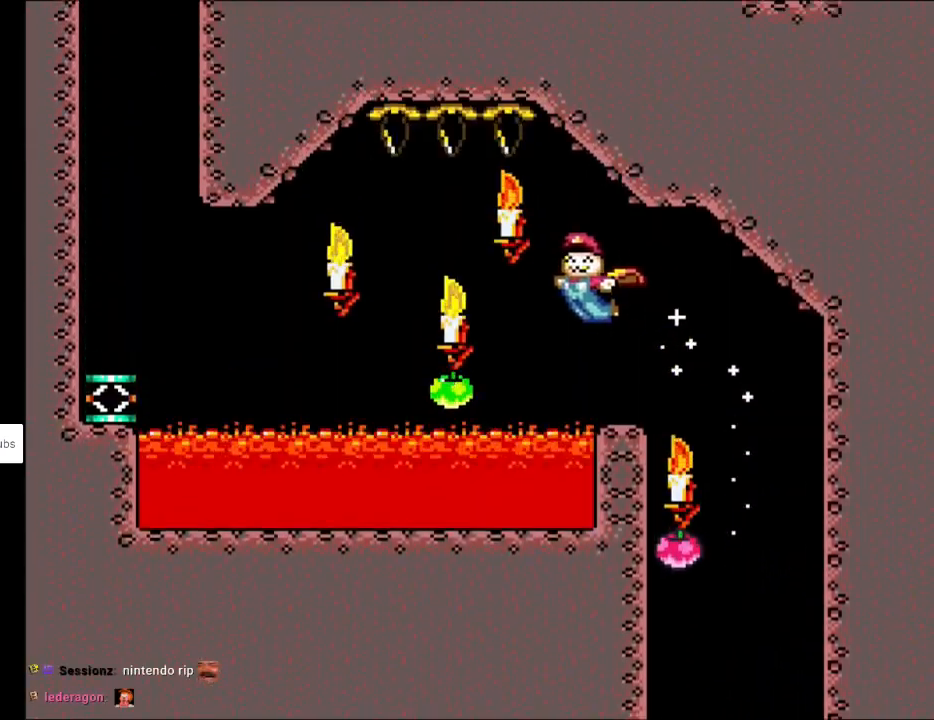
{"buttons": ["B", "Y", "DPAD_RIGHT"], "events": [[67, "DPAD_LEFT", "up"], [417, "DPAD_RIGHT", "down"]]}
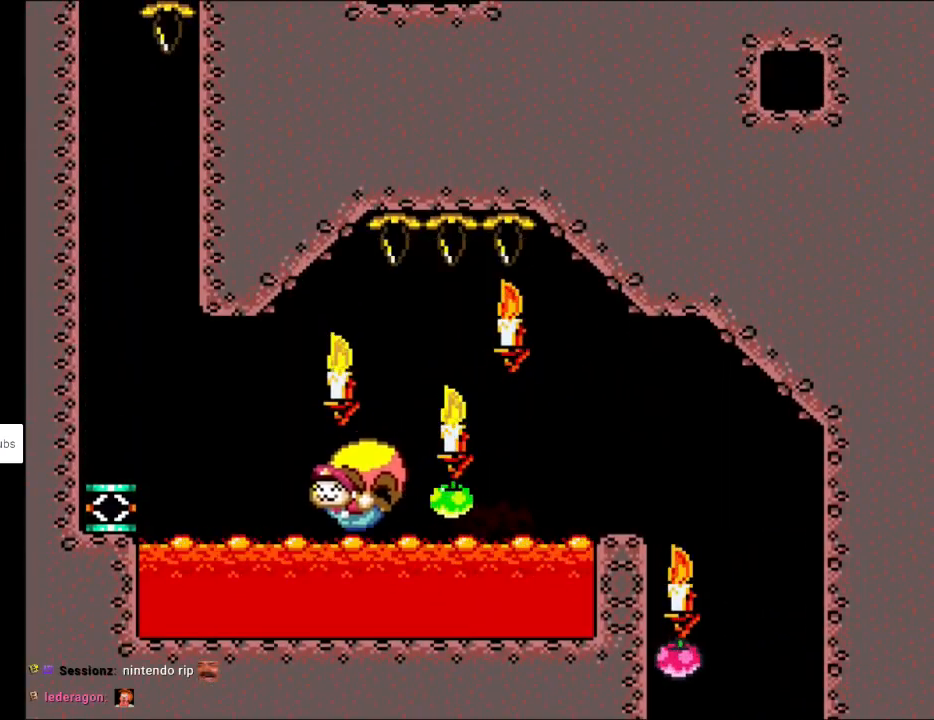
{"buttons": ["B", "Y"], "events": [[483, "DPAD_RIGHT", "up"]]}
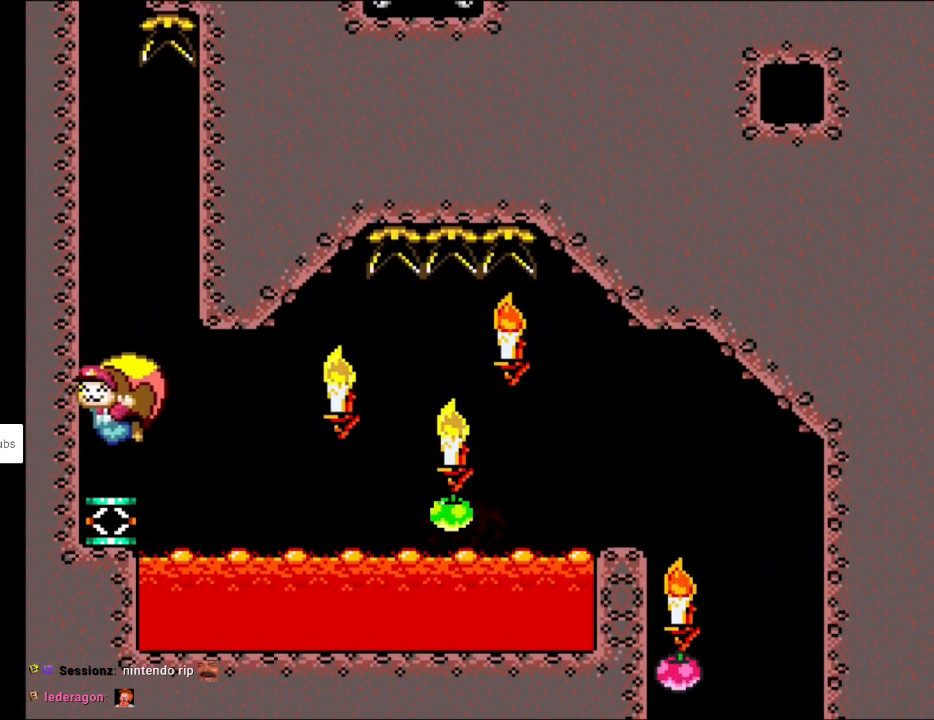
{"buttons": ["B", "Y"], "events": [[133, "B", "up"], [500, "B", "down"]]}
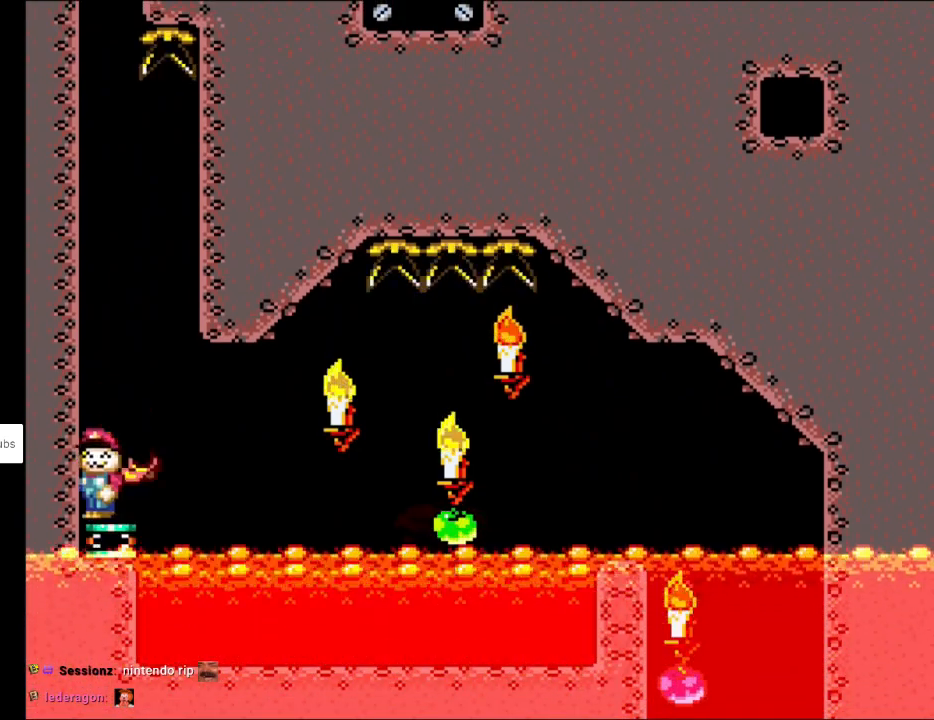
{"buttons": ["B", "Y"], "events": []}
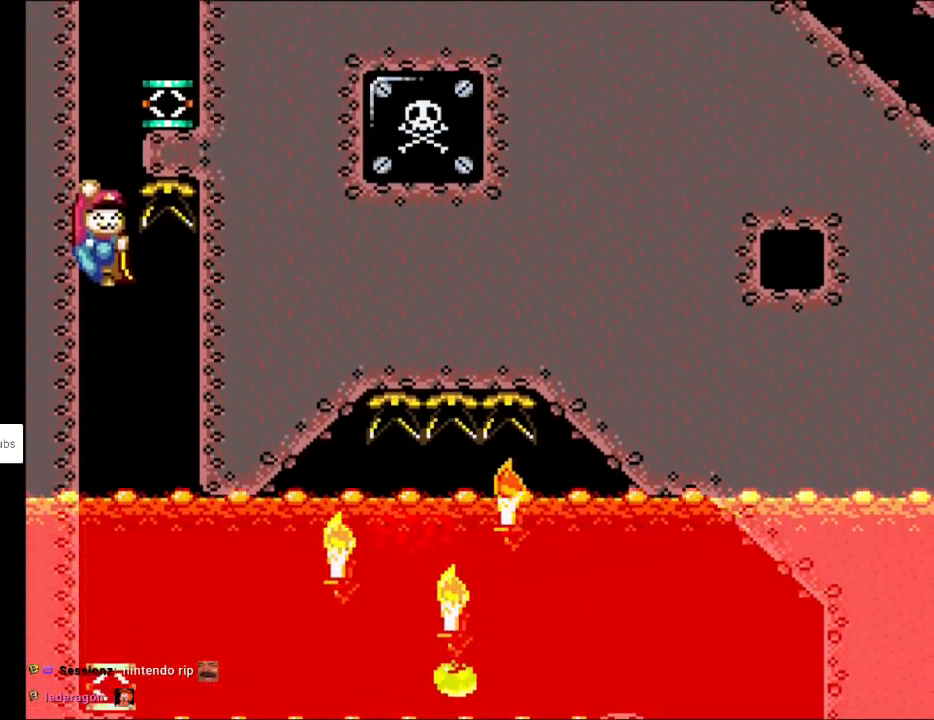
{"buttons": ["Y", "DPAD_RIGHT"], "events": [[233, "DPAD_RIGHT", "down"], [433, "B", "up"]]}
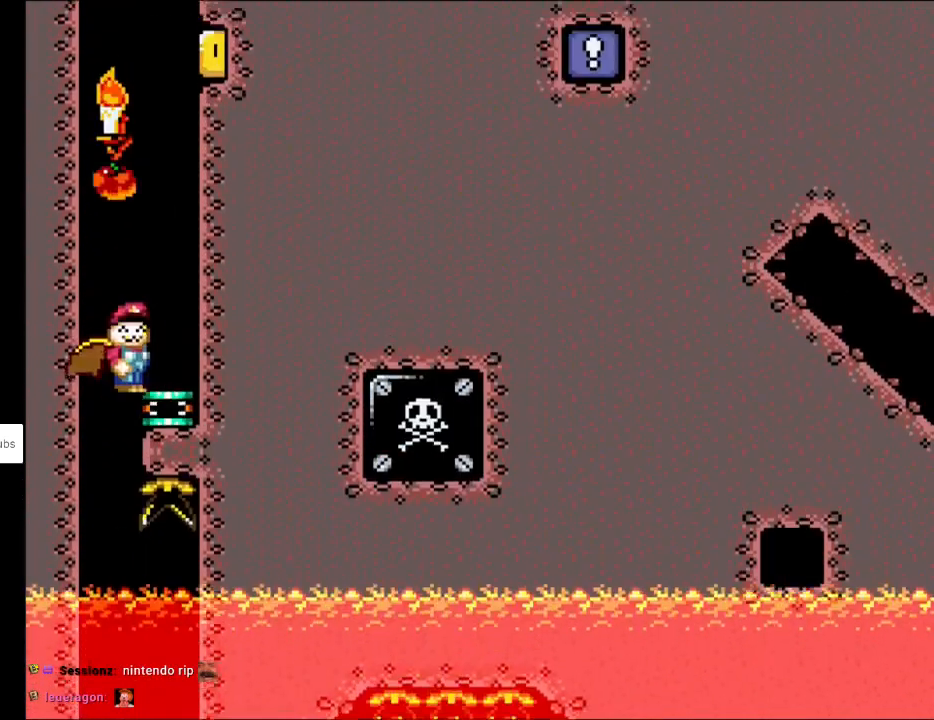
{"buttons": ["B", "Y", "DPAD_RIGHT"], "events": [[17, "DPAD_RIGHT", "up"], [100, "B", "down"], [283, "DPAD_RIGHT", "down"]]}
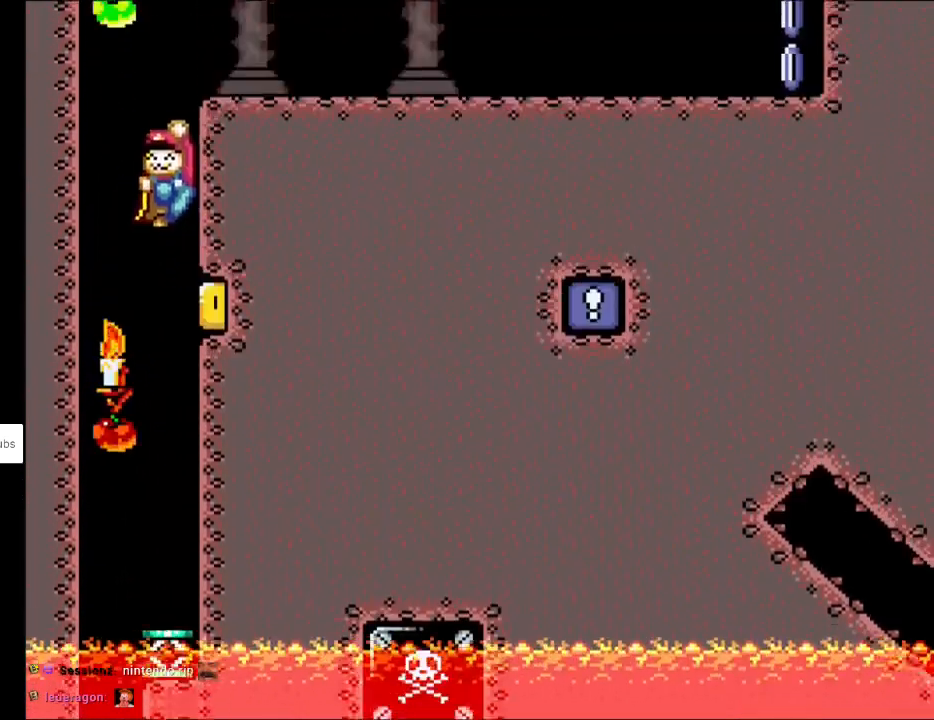
{"buttons": ["Y", "DPAD_RIGHT"], "events": [[283, "B", "up"]]}
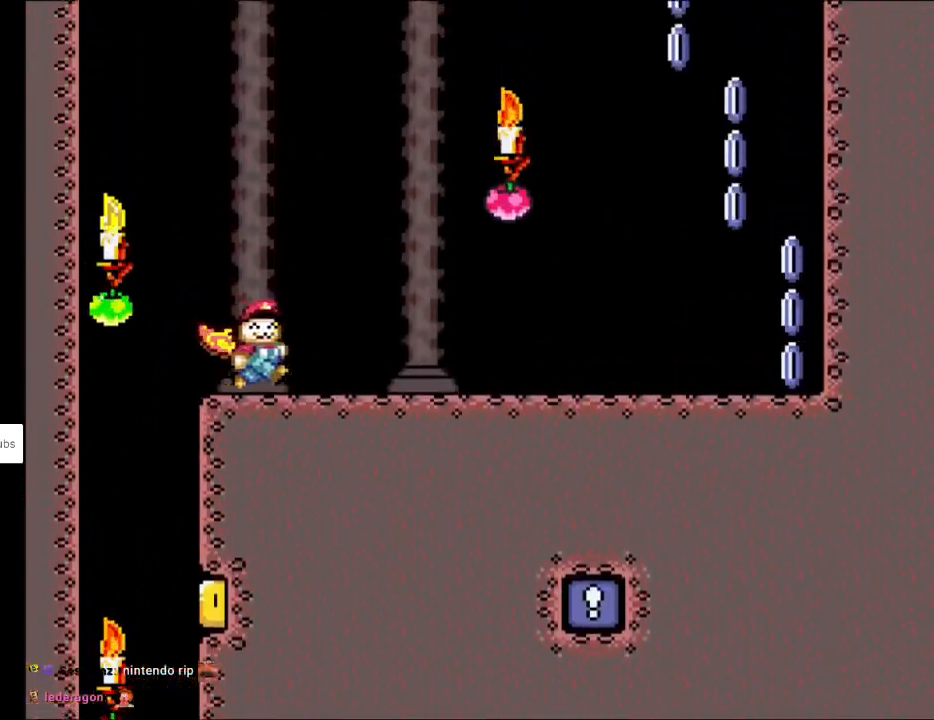
{"buttons": ["Y", "DPAD_RIGHT"], "events": []}
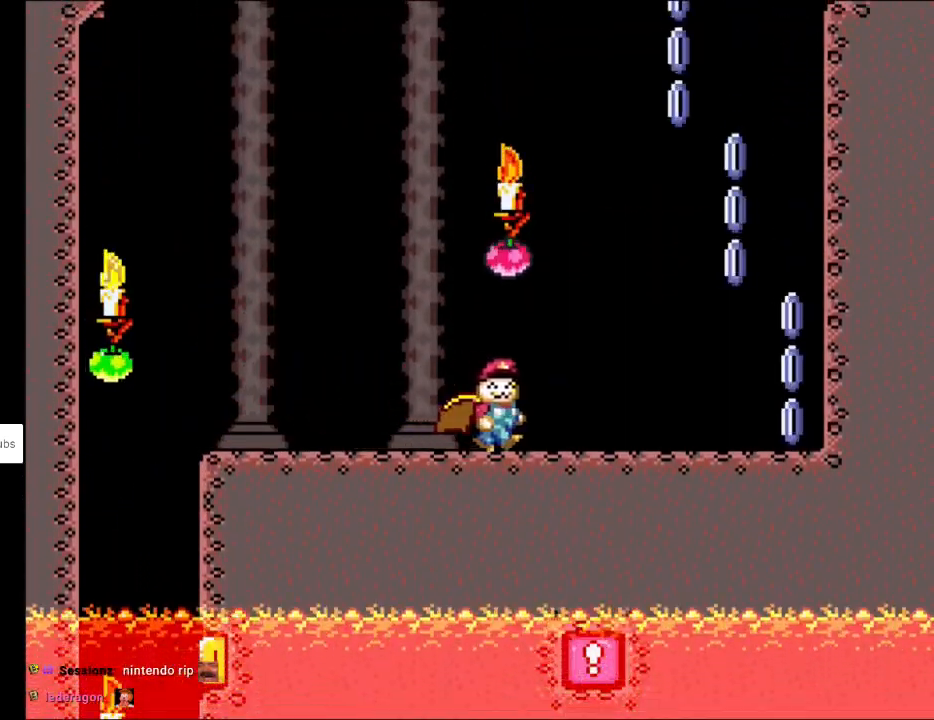
{"buttons": ["X", "Y", "DPAD_RIGHT"], "events": [[500, "X", "down"]]}